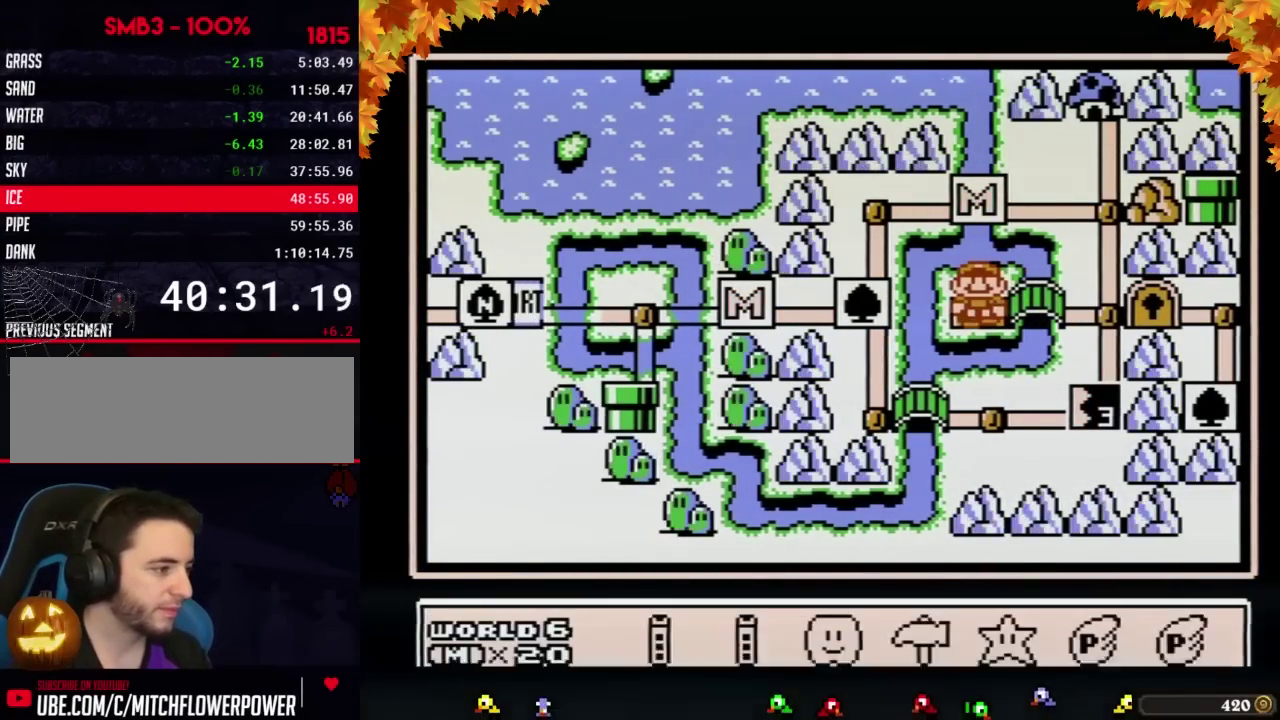
Gameplay with a controller (Nintendo layout); each line is a JSON object with the inputs held at the frame after it. "events" lists button and stick changes between this image and that frame as [ms after this image, input, new state], when the widget could be followed in between. Not read: L3 R3.
{"buttons": [], "events": [[217, "DPAD_DOWN", "down"], [300, "DPAD_DOWN", "up"]]}
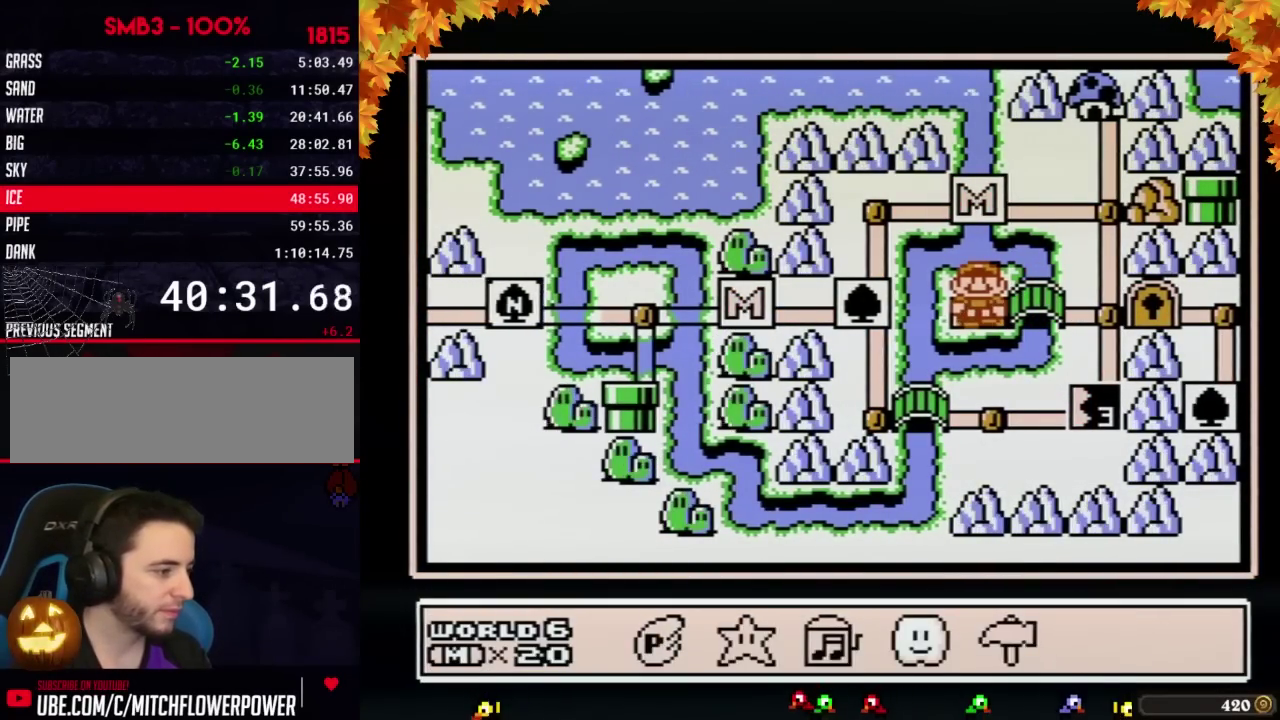
{"buttons": [], "events": [[50, "DPAD_LEFT", "down"], [117, "DPAD_LEFT", "up"], [217, "DPAD_LEFT", "down"], [267, "DPAD_LEFT", "up"], [400, "A", "down"], [467, "A", "up"]]}
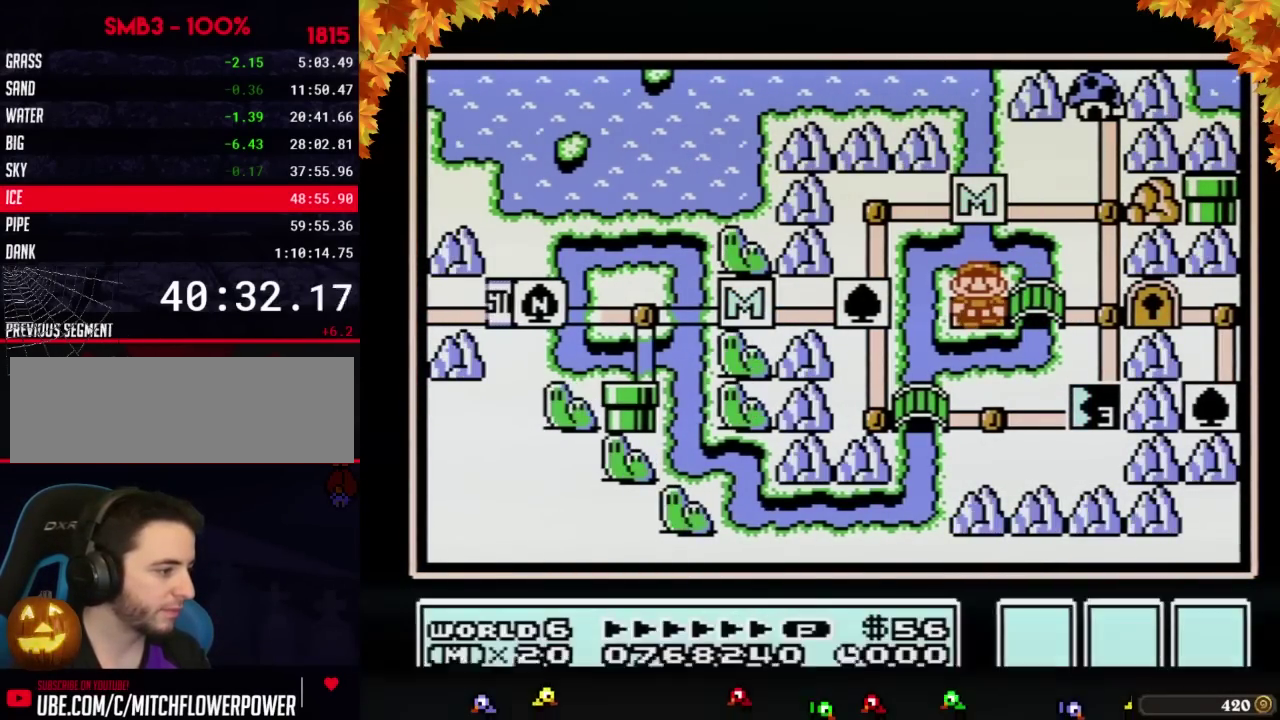
{"buttons": ["A"], "events": [[17, "A", "down"]]}
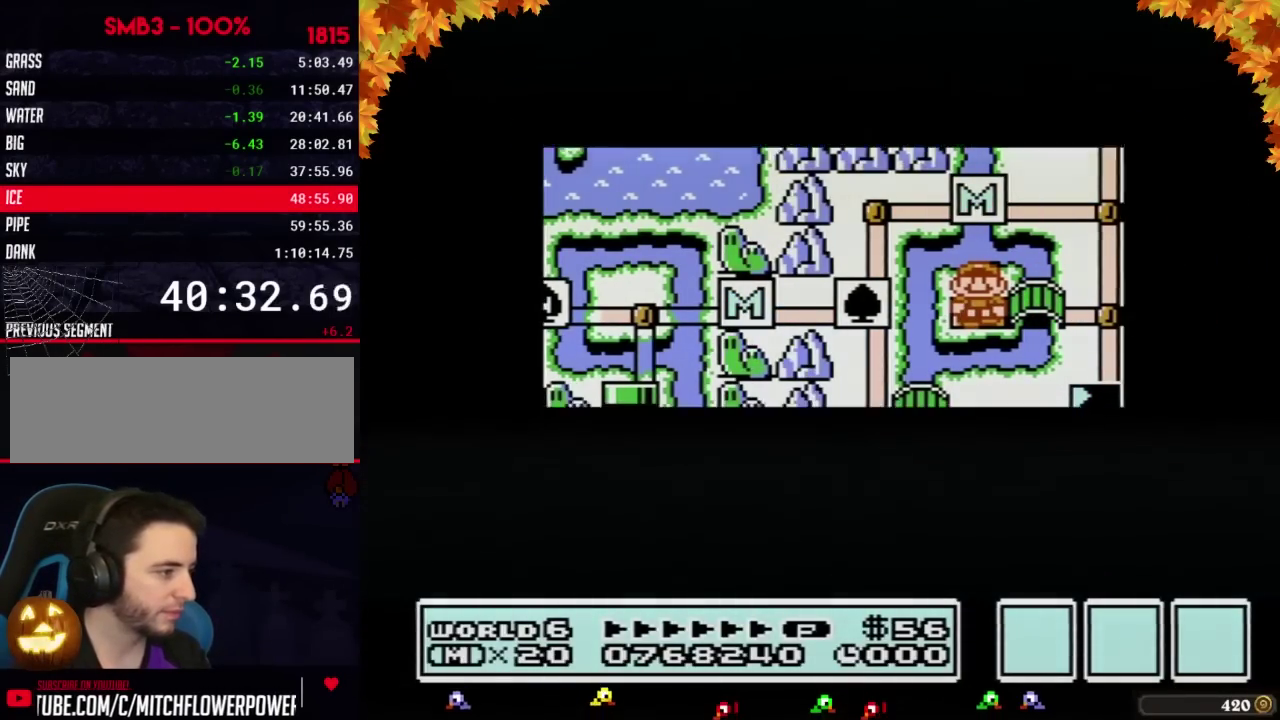
{"buttons": ["A"], "events": []}
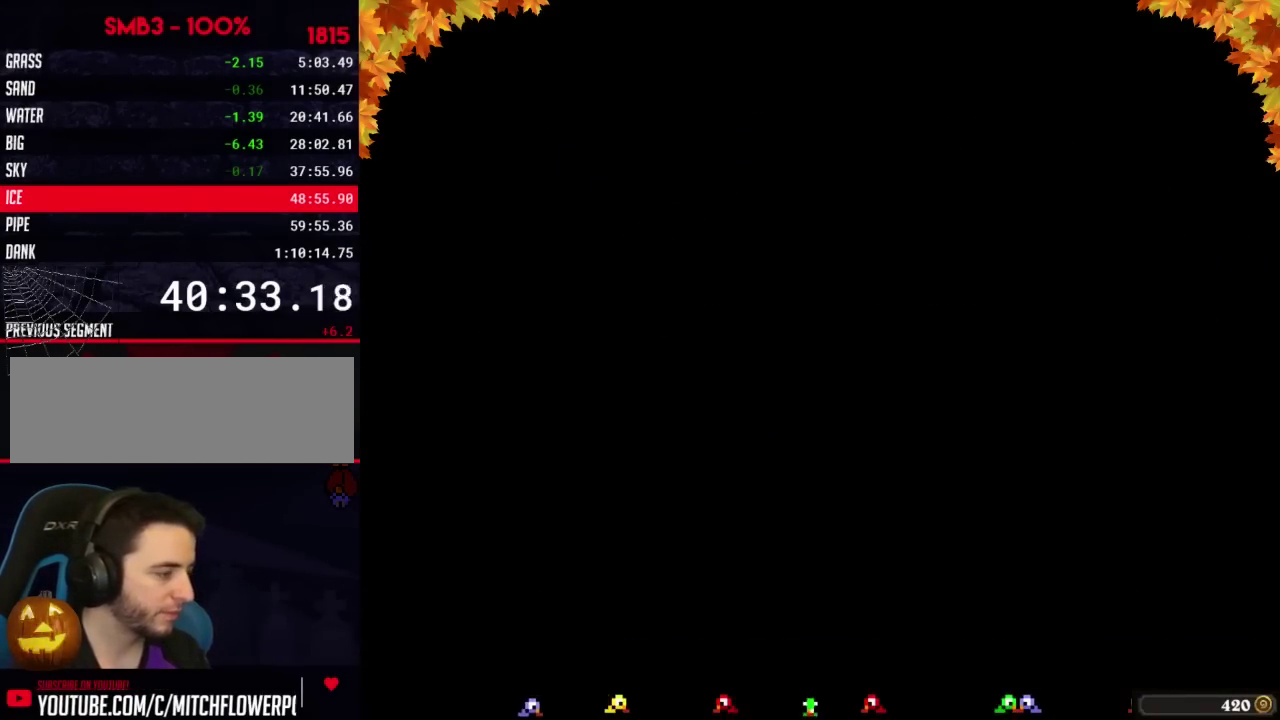
{"buttons": ["B", "DPAD_RIGHT"], "events": [[183, "A", "up"], [300, "B", "down"], [300, "DPAD_RIGHT", "down"]]}
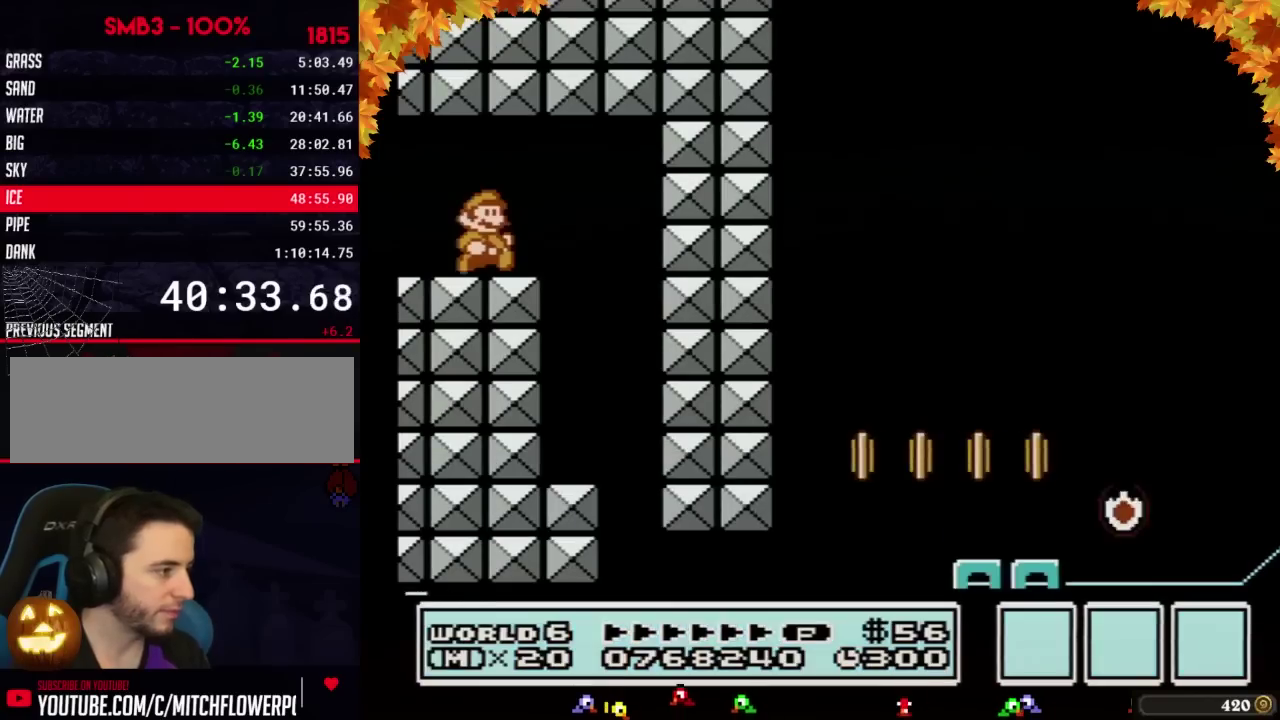
{"buttons": ["B", "DPAD_RIGHT"], "events": [[250, "A", "down"], [367, "A", "up"]]}
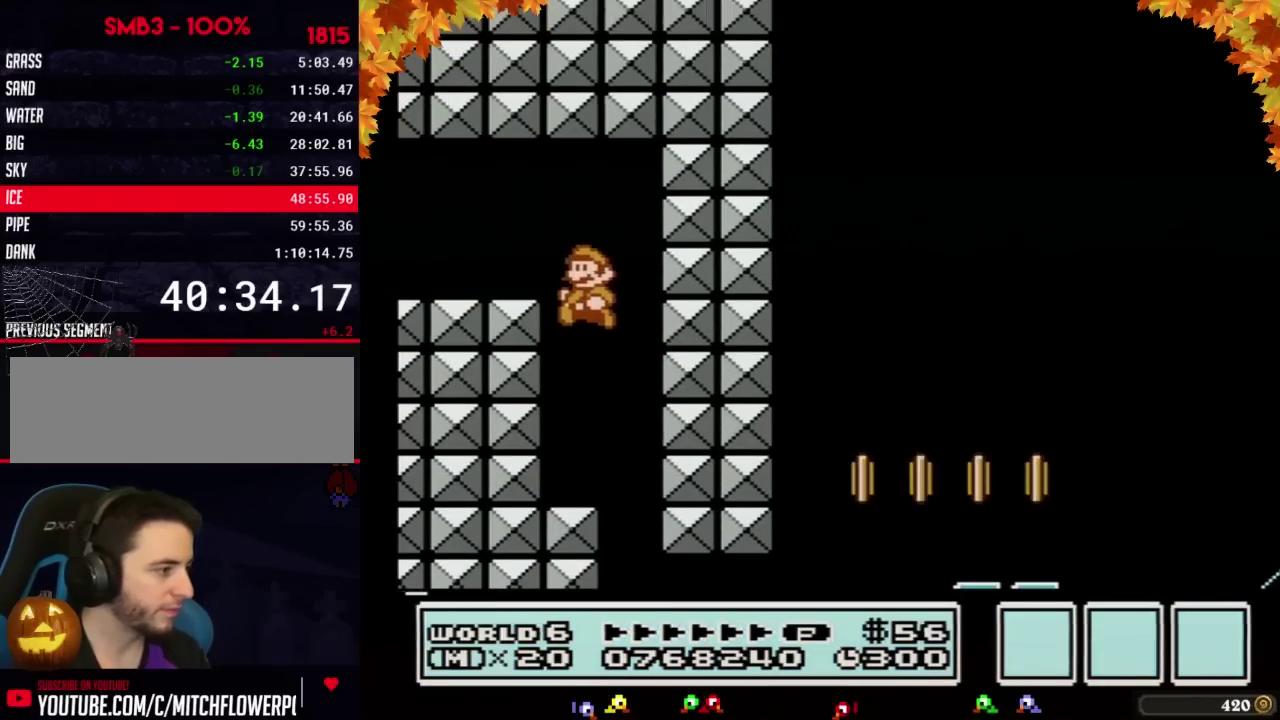
{"buttons": ["B", "DPAD_RIGHT"], "events": [[83, "DPAD_LEFT", "down"], [83, "DPAD_RIGHT", "up"], [300, "DPAD_LEFT", "up"], [300, "DPAD_RIGHT", "down"]]}
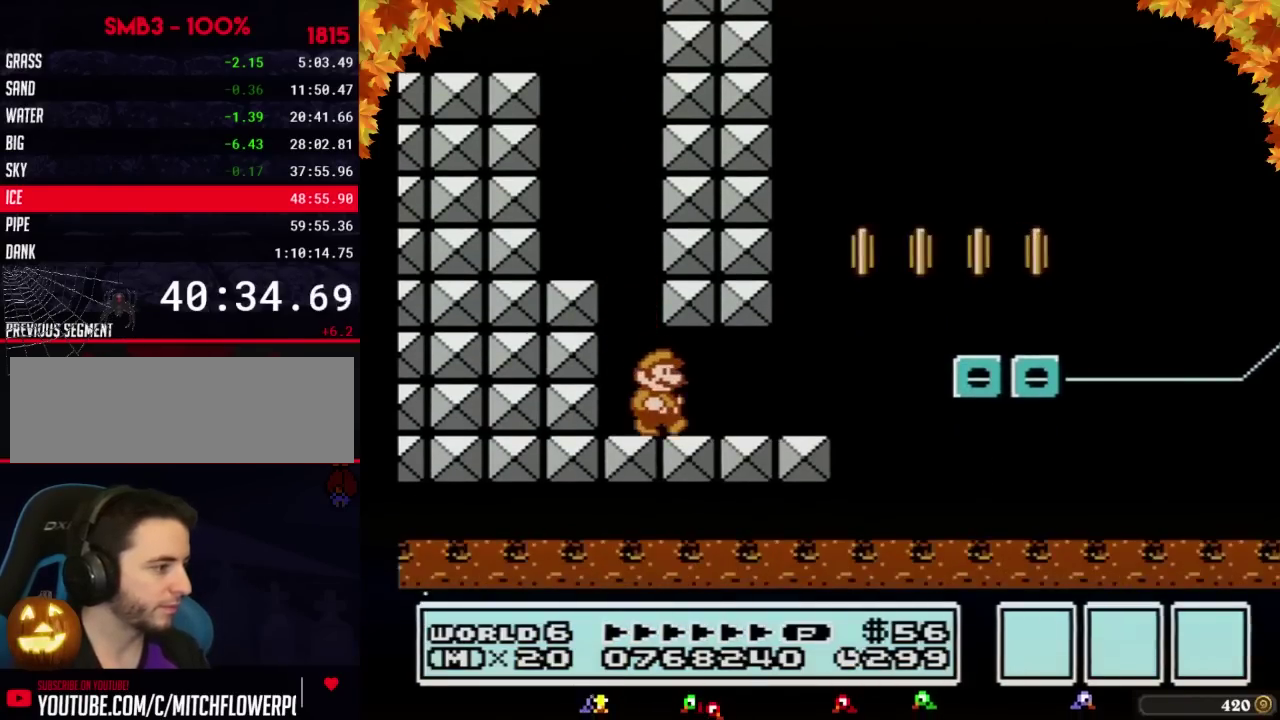
{"buttons": ["A", "B", "DPAD_RIGHT"], "events": [[500, "A", "down"]]}
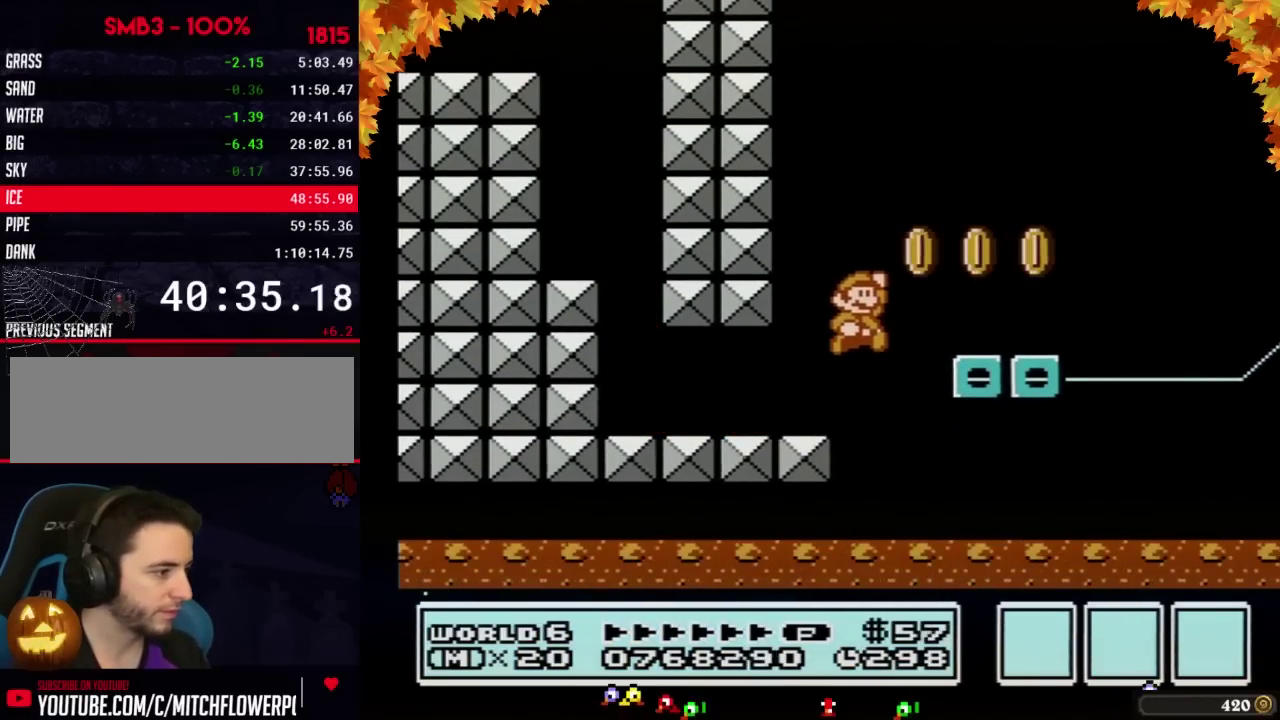
{"buttons": ["A", "B"], "events": [[50, "A", "up"], [250, "DPAD_LEFT", "down"], [250, "DPAD_RIGHT", "up"], [383, "DPAD_LEFT", "up"], [417, "A", "down"]]}
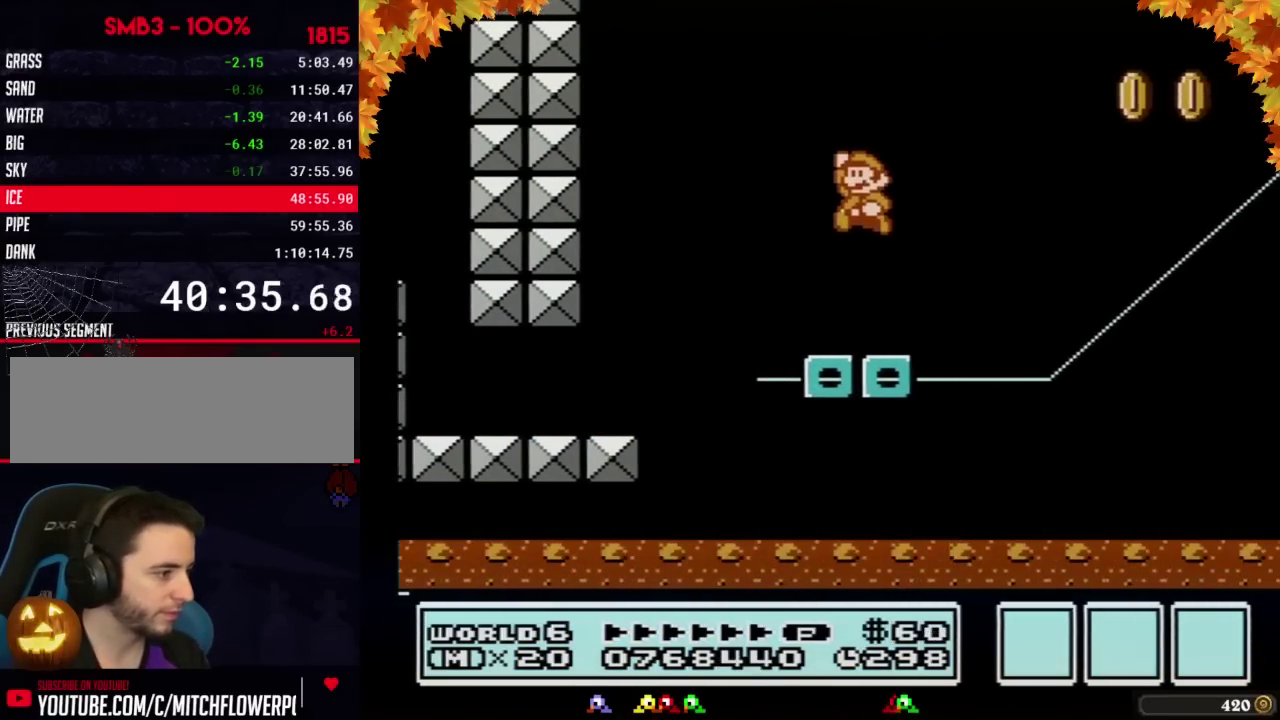
{"buttons": ["B"], "events": [[317, "A", "up"]]}
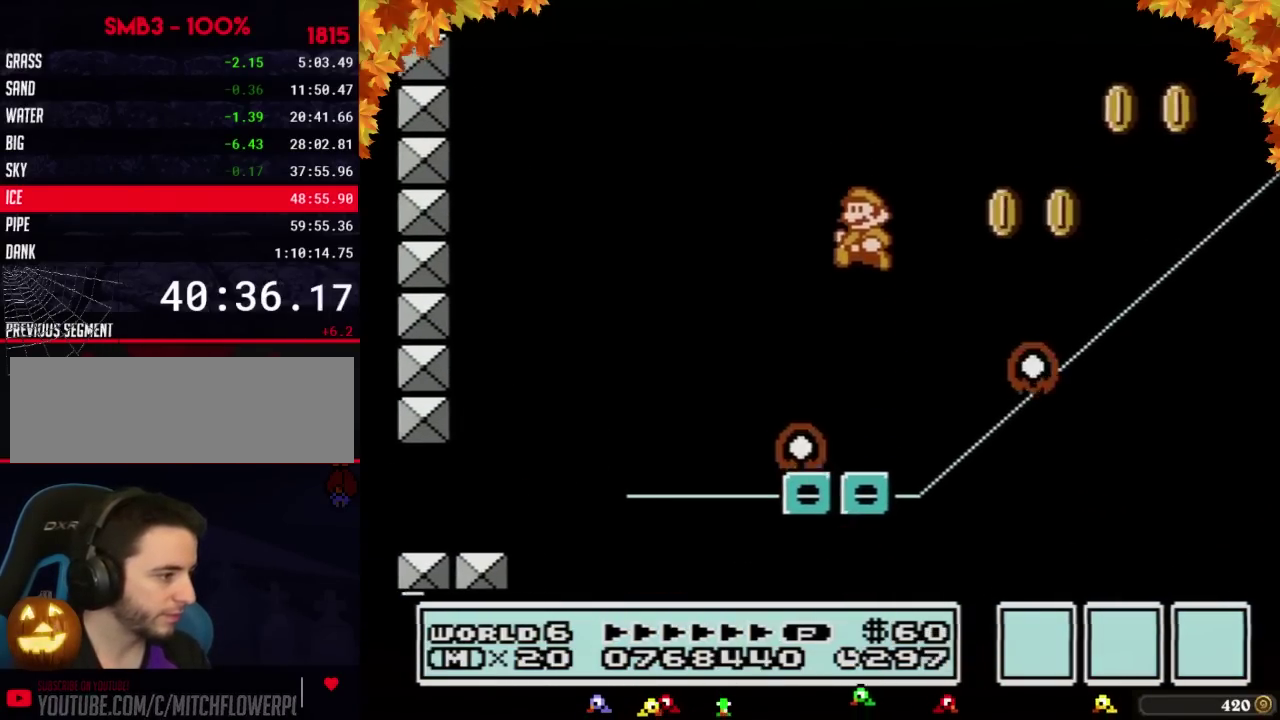
{"buttons": ["A", "B", "DPAD_RIGHT"], "events": [[33, "DPAD_LEFT", "down"], [167, "DPAD_LEFT", "up"], [200, "DPAD_RIGHT", "down"], [383, "A", "down"]]}
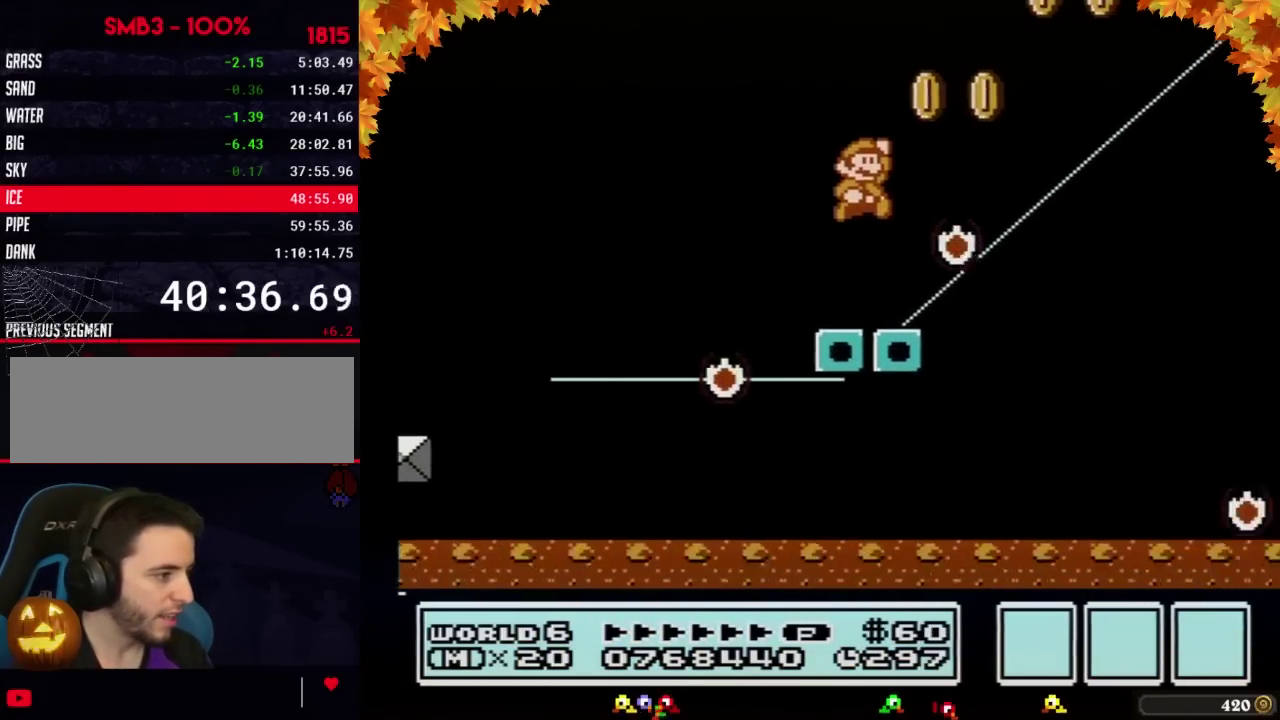
{"buttons": ["B", "DPAD_LEFT"], "events": [[100, "A", "up"], [133, "DPAD_RIGHT", "up"], [200, "DPAD_LEFT", "down"]]}
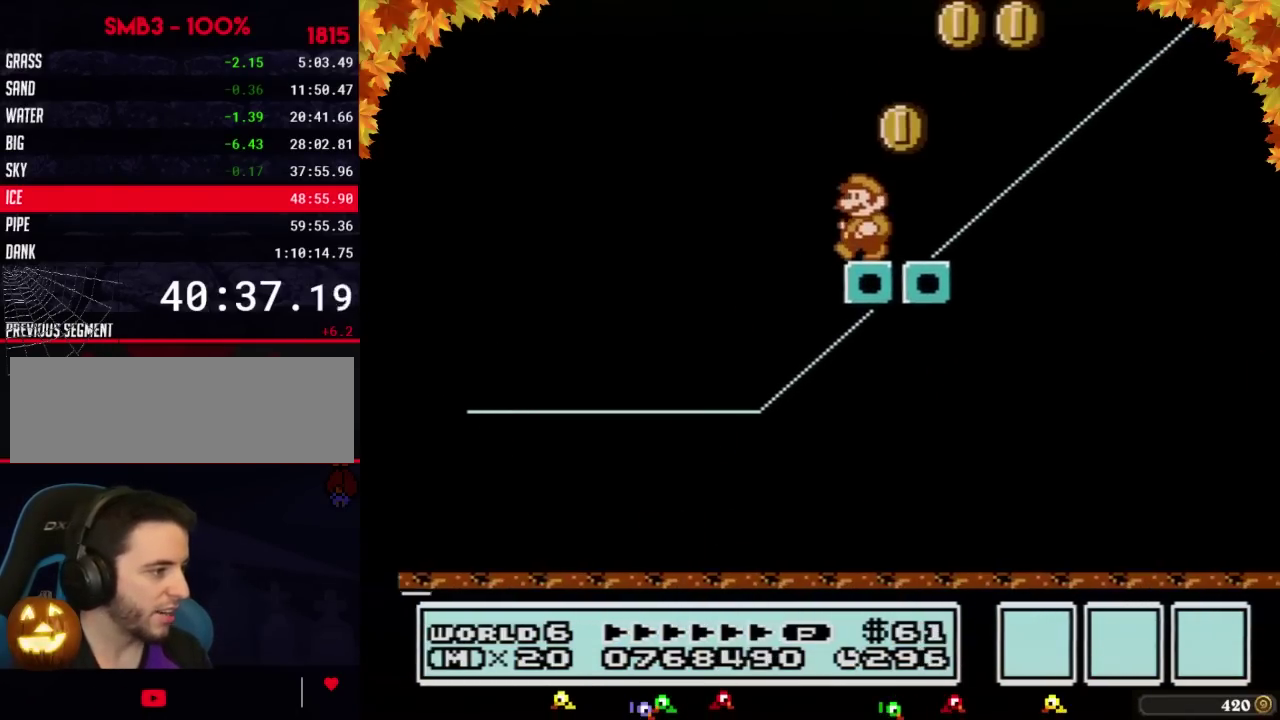
{"buttons": ["B"], "events": [[100, "DPAD_LEFT", "up"], [133, "DPAD_RIGHT", "down"], [233, "DPAD_RIGHT", "up"]]}
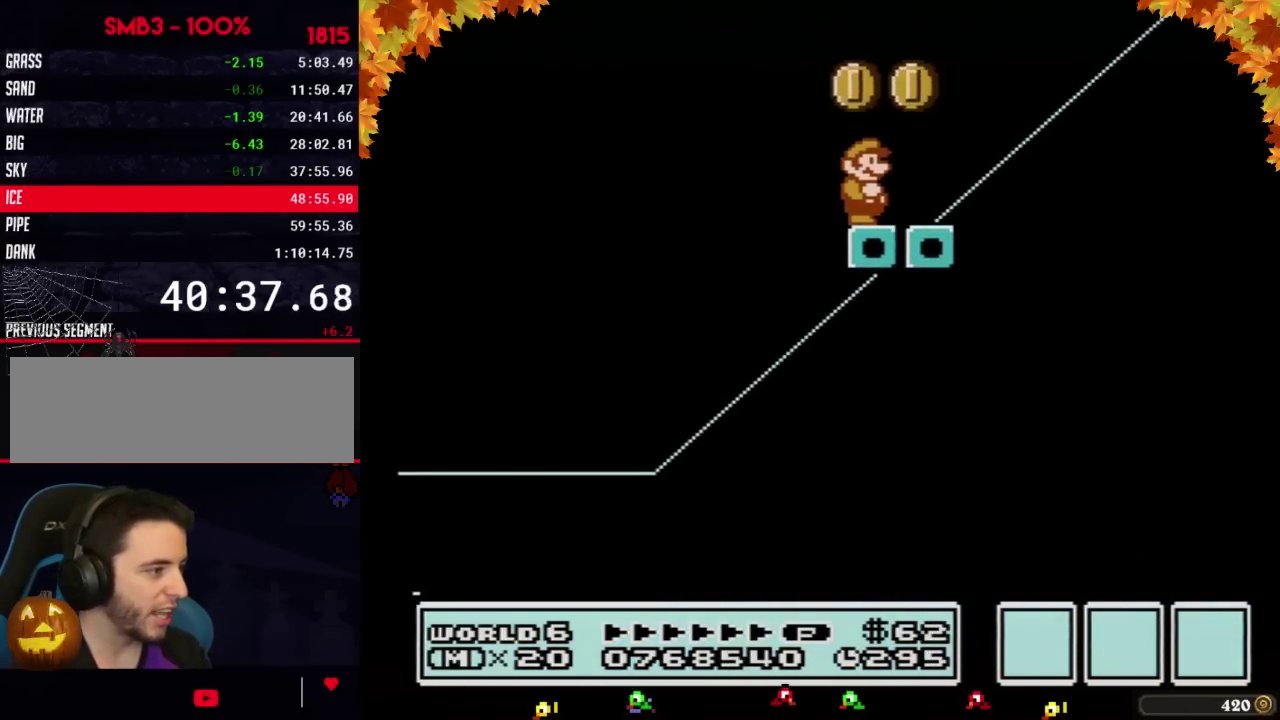
{"buttons": ["B"], "events": []}
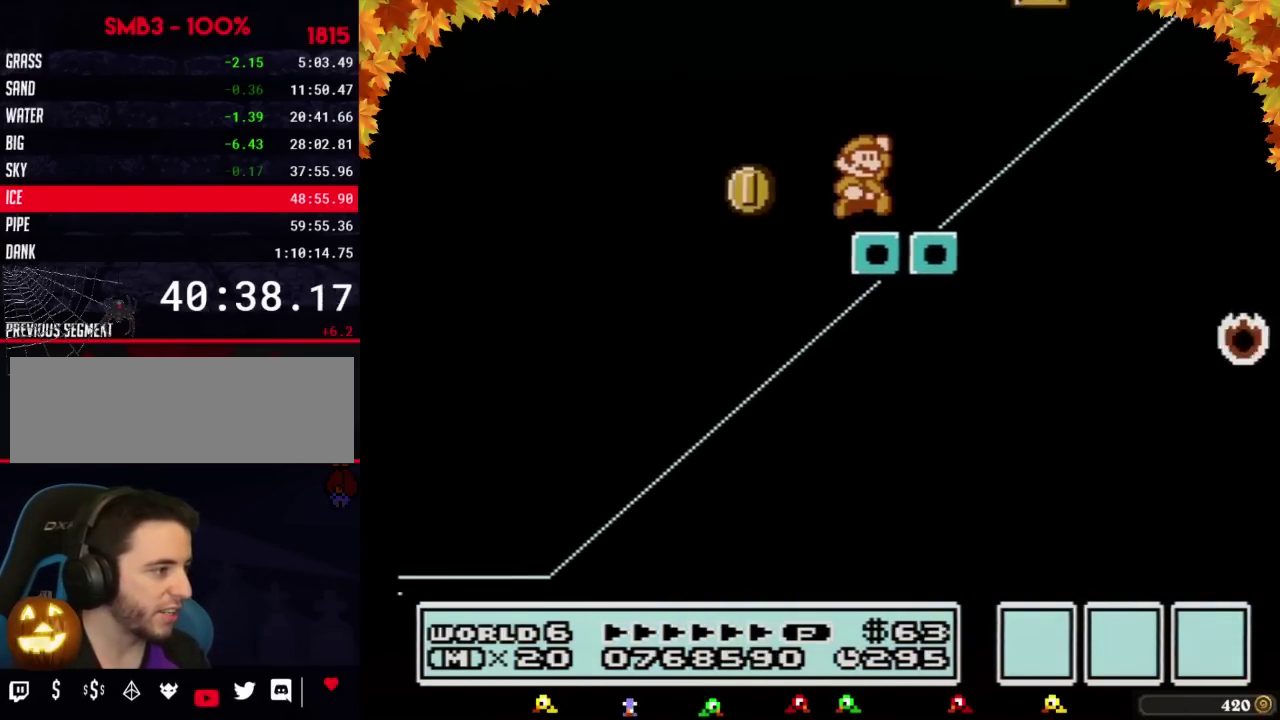
{"buttons": ["B", "DPAD_RIGHT"], "events": [[67, "DPAD_RIGHT", "down"], [100, "A", "down"], [167, "DPAD_UP", "down"], [350, "A", "up"], [350, "DPAD_UP", "up"]]}
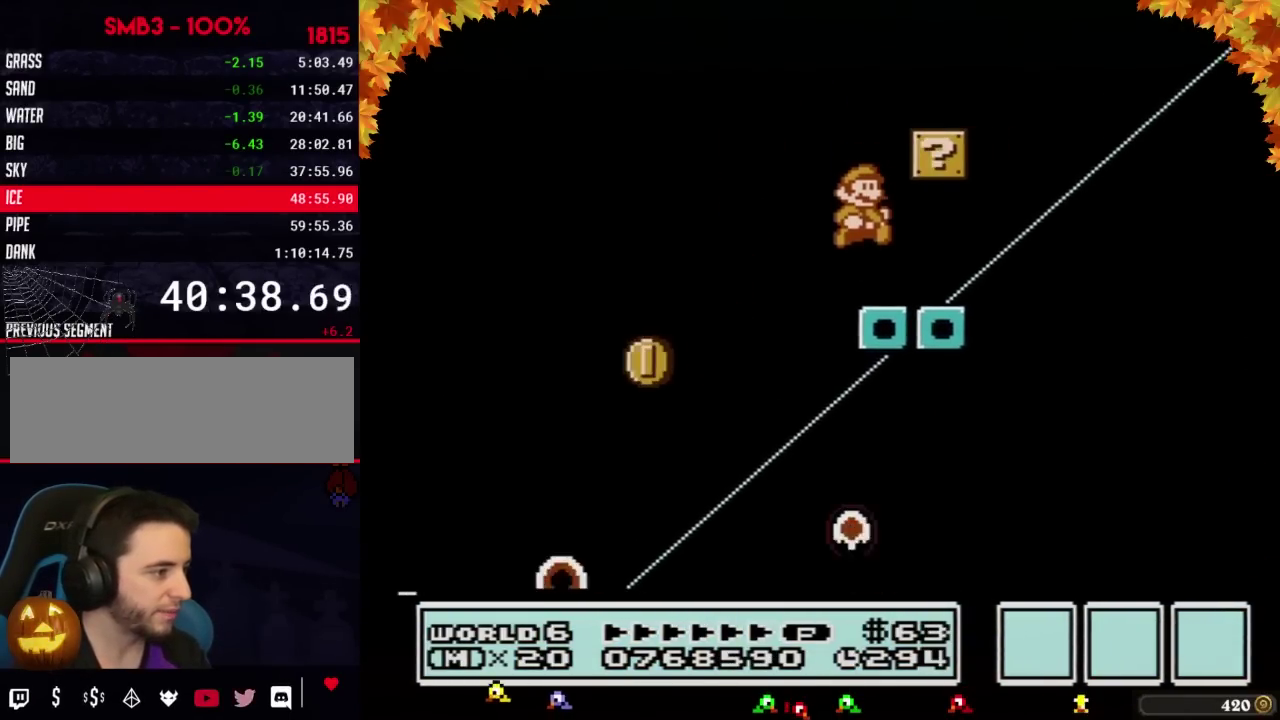
{"buttons": ["A", "B", "DPAD_UP", "DPAD_RIGHT"], "events": [[267, "DPAD_UP", "down"], [350, "A", "down"]]}
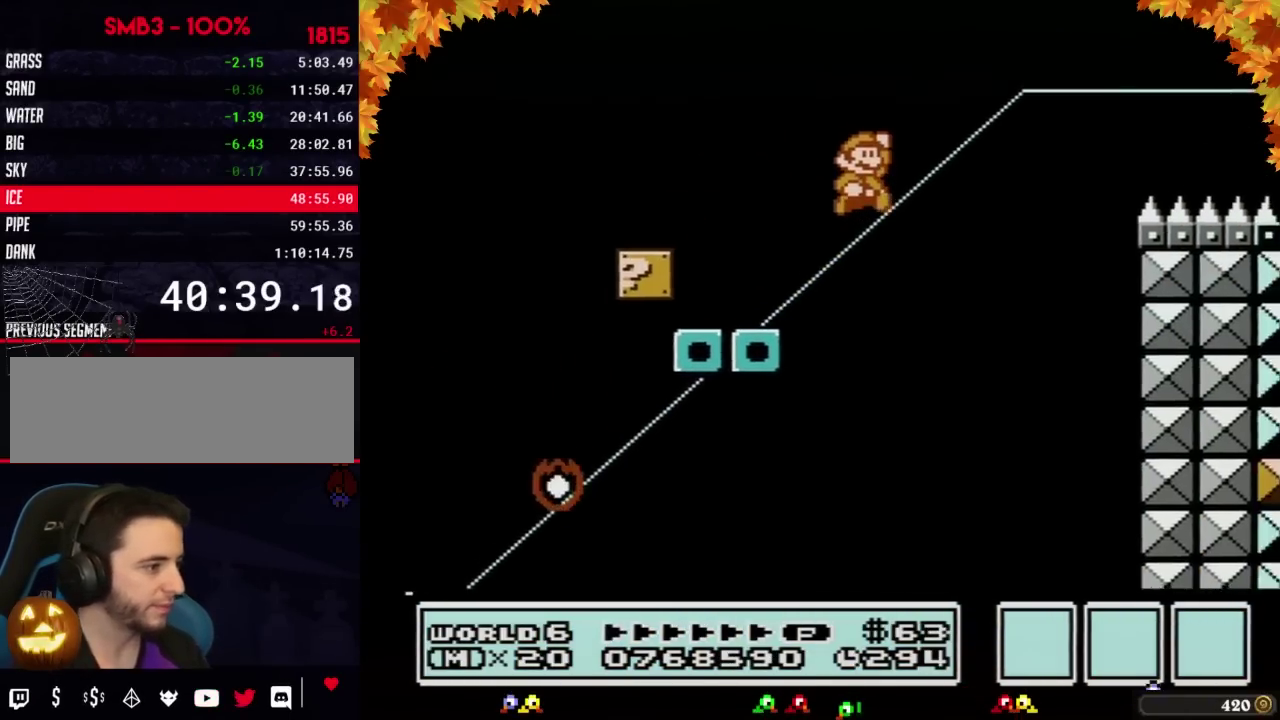
{"buttons": ["B", "DPAD_RIGHT"], "events": [[167, "DPAD_UP", "up"], [483, "A", "up"]]}
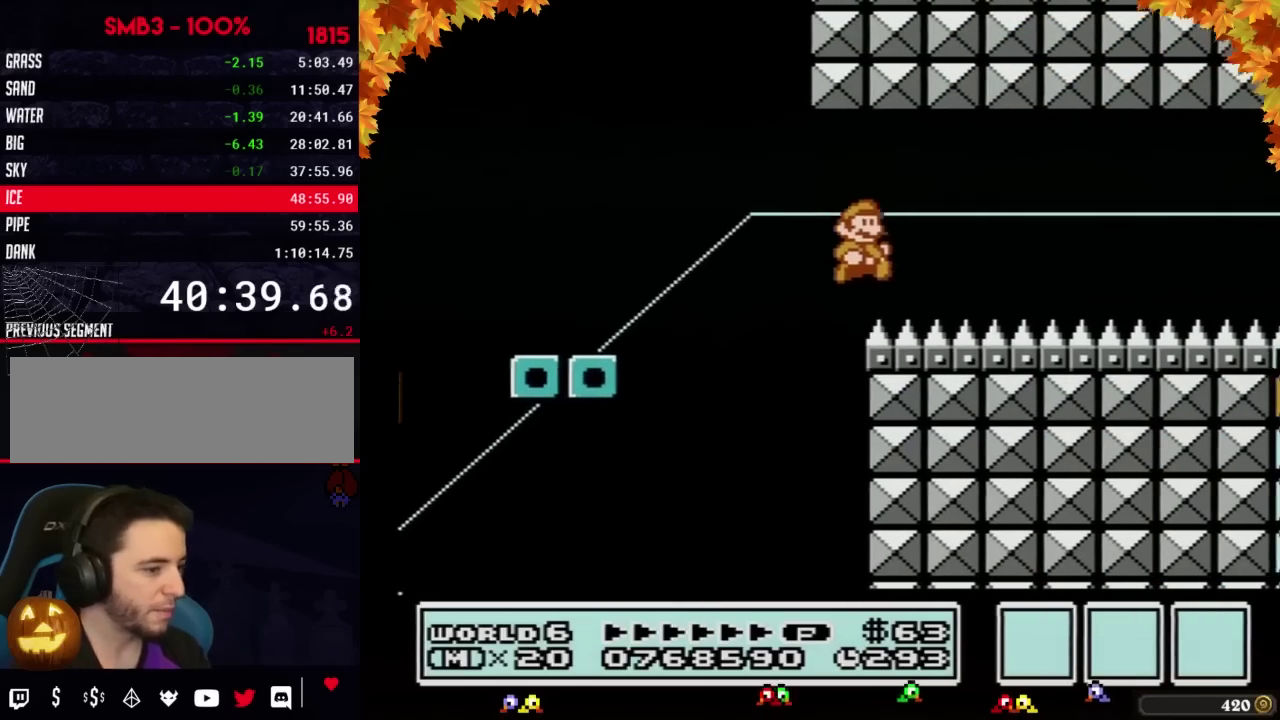
{"buttons": ["B", "DPAD_RIGHT"], "events": []}
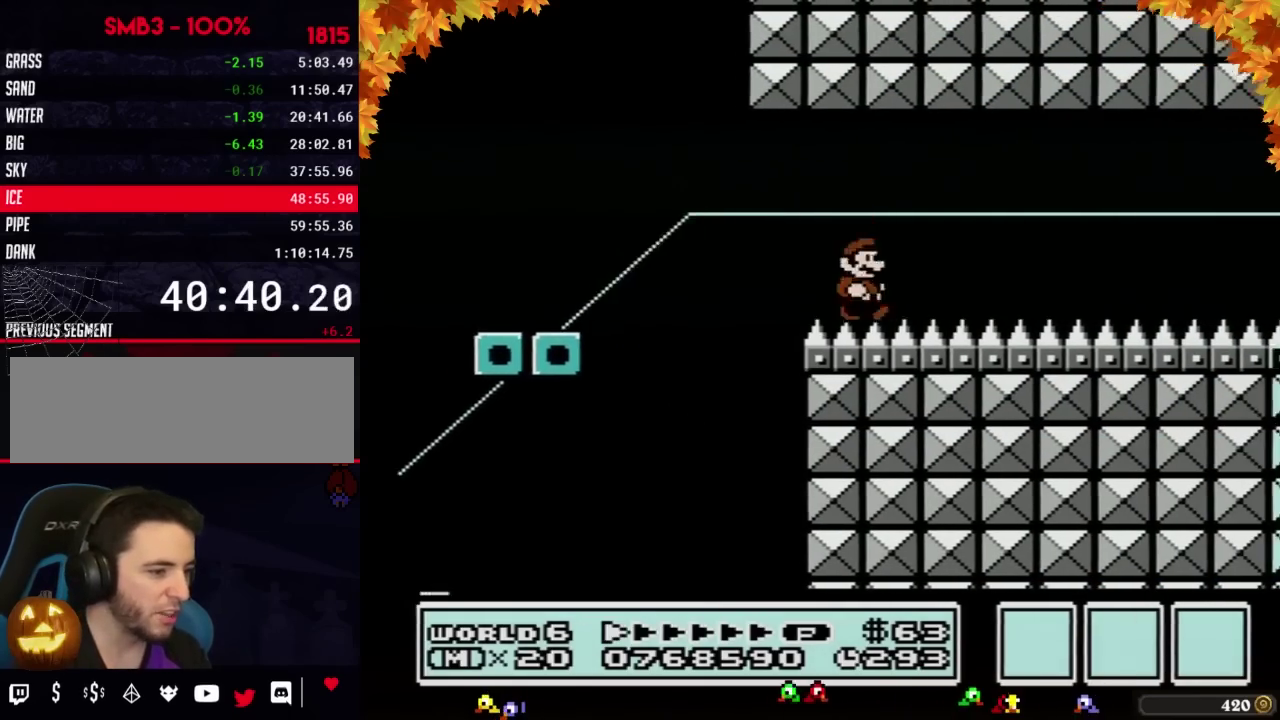
{"buttons": ["B", "DPAD_RIGHT"], "events": []}
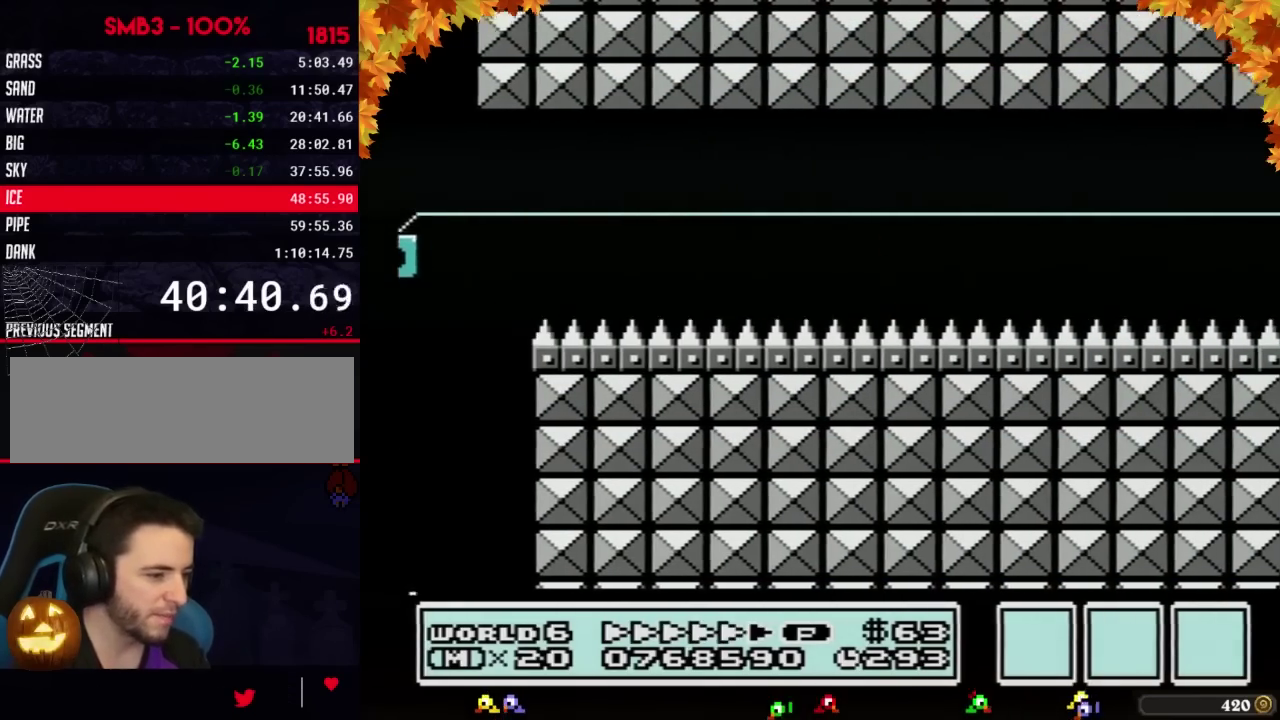
{"buttons": ["B", "DPAD_RIGHT"], "events": []}
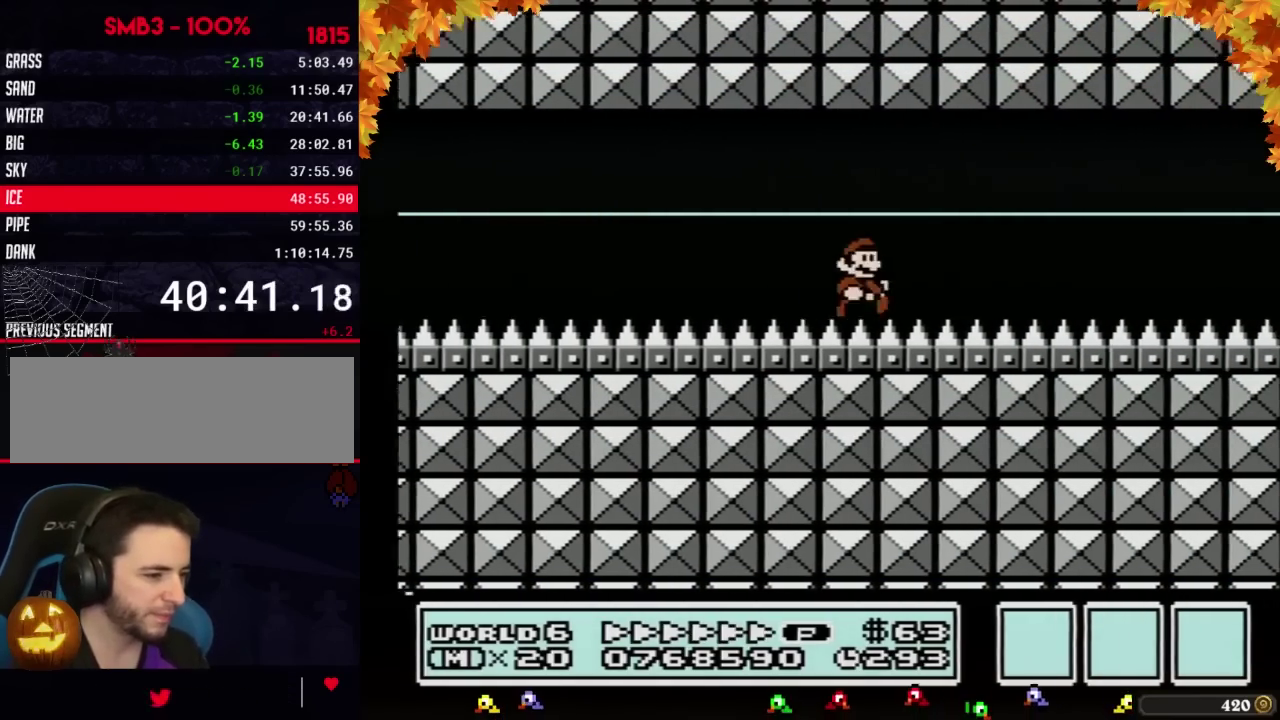
{"buttons": ["B", "DPAD_RIGHT"], "events": []}
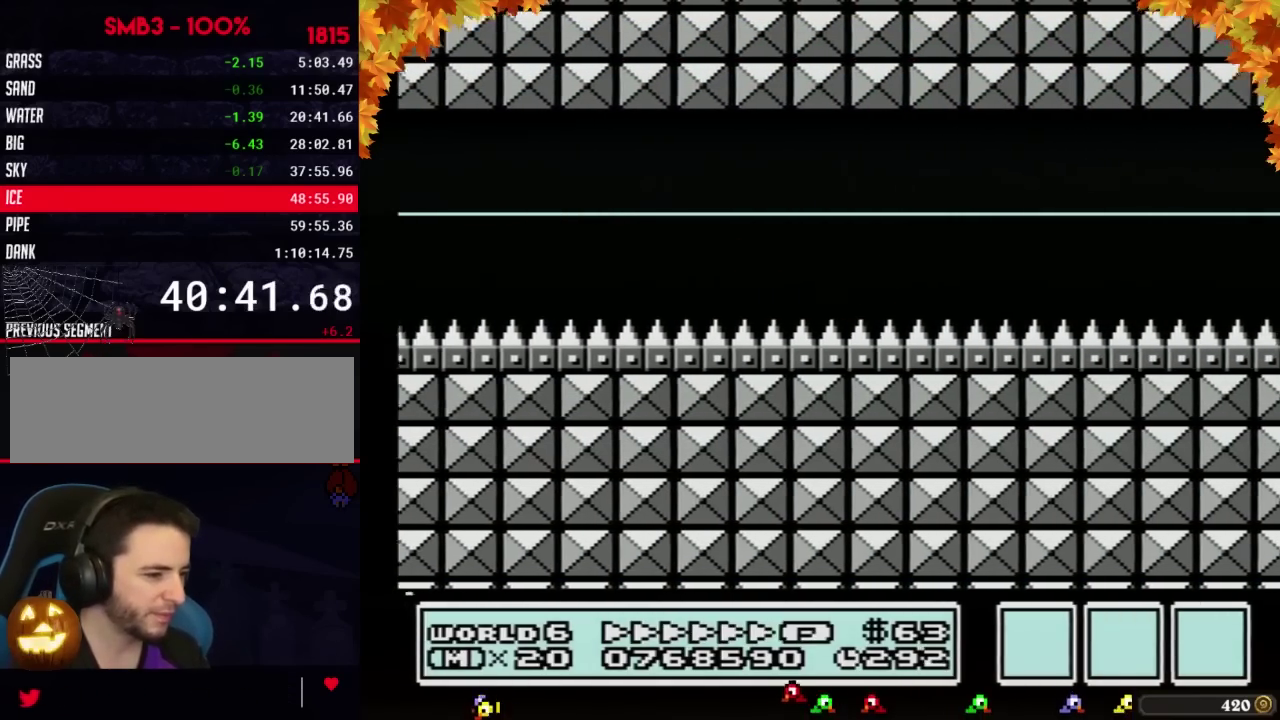
{"buttons": ["SELECT"], "events": [[500, "B", "up"], [500, "DPAD_RIGHT", "up"], [500, "SELECT", "down"]]}
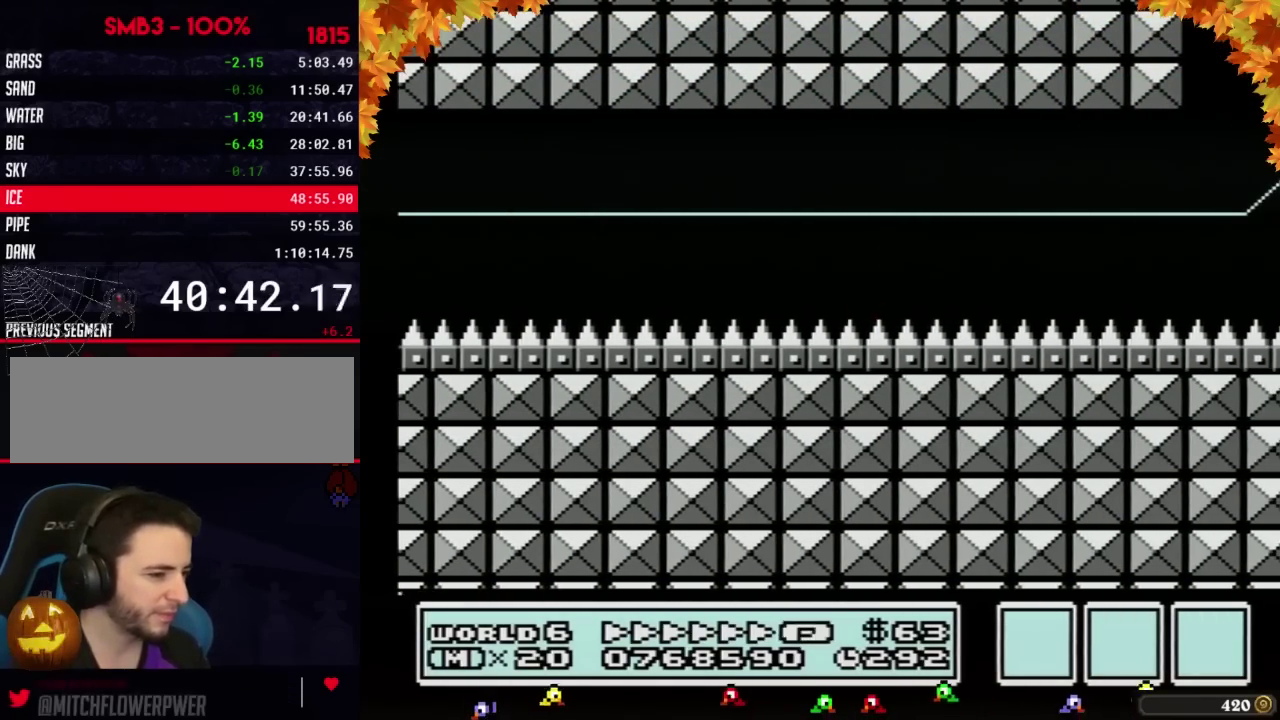
{"buttons": ["B", "DPAD_RIGHT"], "events": [[33, "B", "down"], [33, "DPAD_RIGHT", "down"], [33, "SELECT", "up"]]}
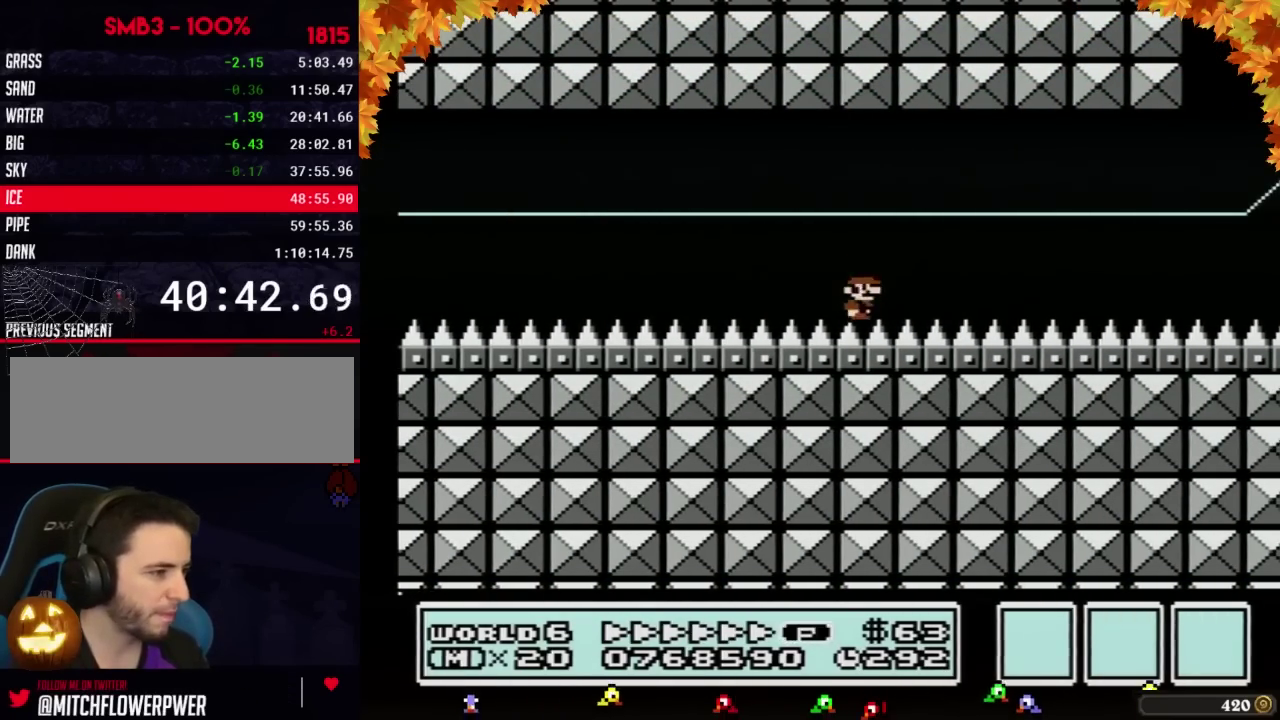
{"buttons": ["A", "B", "DPAD_UP", "DPAD_RIGHT"], "events": [[233, "DPAD_UP", "down"], [450, "A", "down"]]}
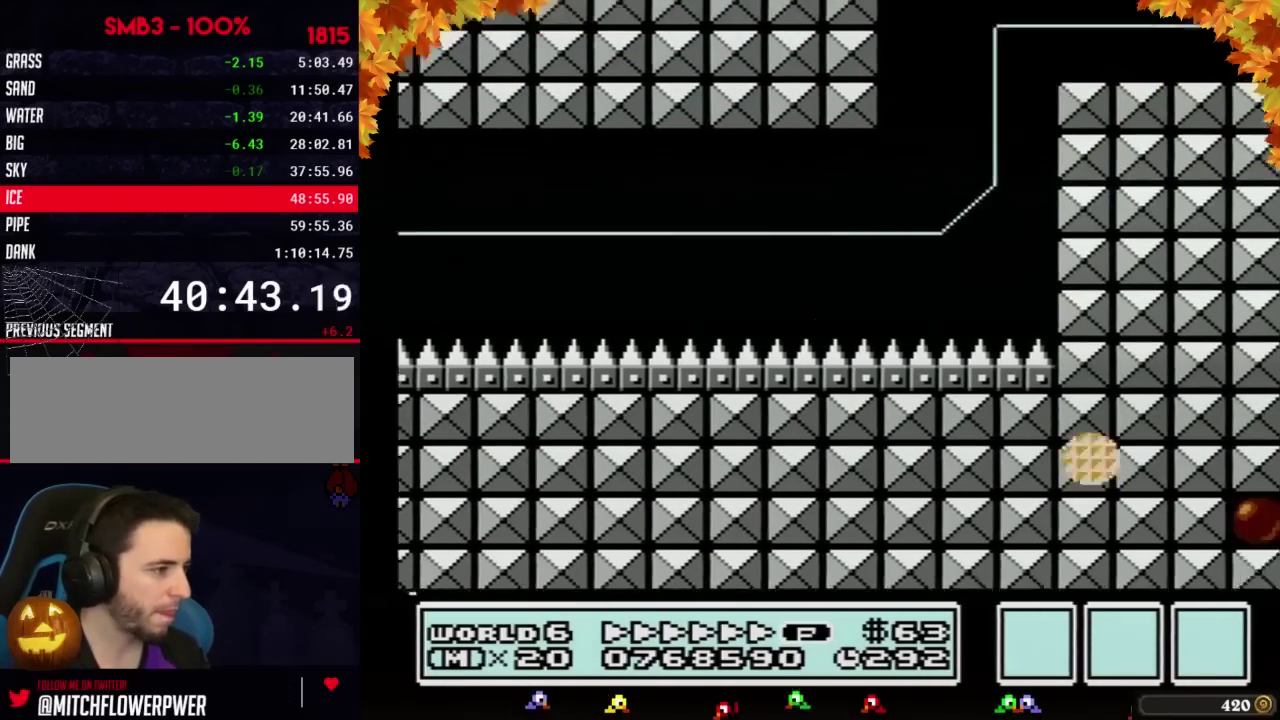
{"buttons": ["A", "B", "DPAD_UP", "DPAD_RIGHT"], "events": [[317, "DPAD_UP", "up"], [483, "DPAD_UP", "down"]]}
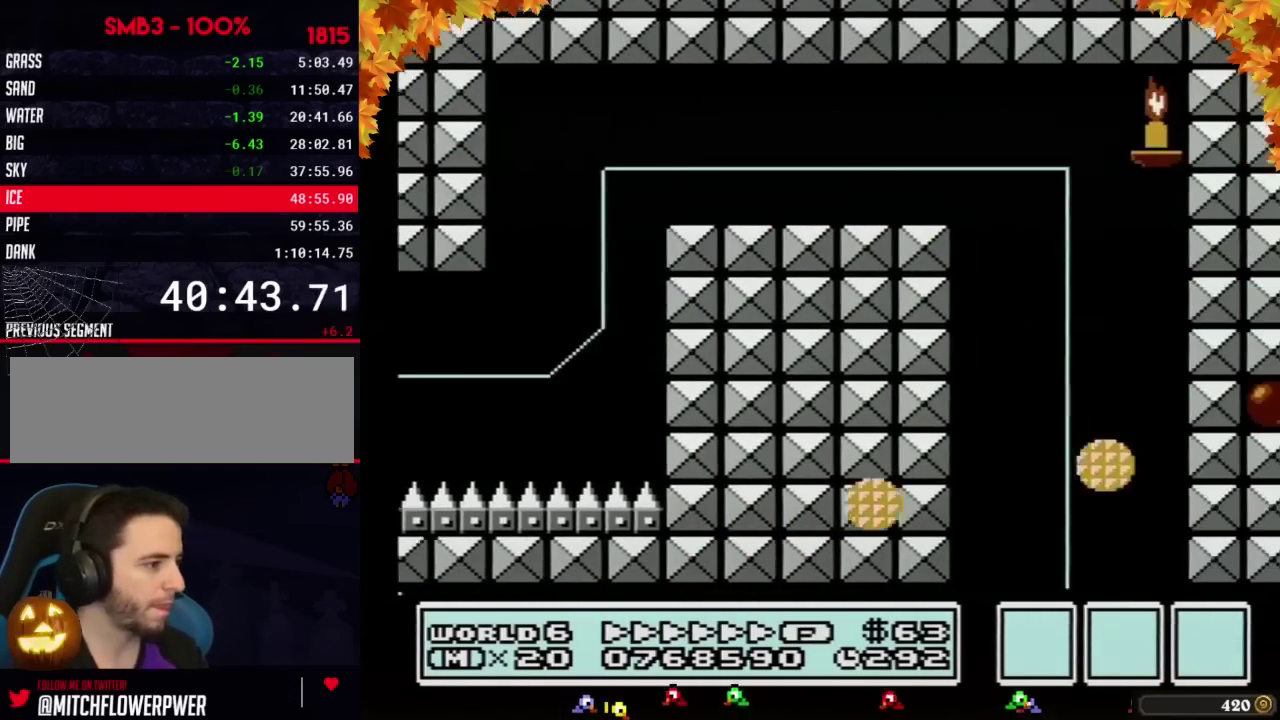
{"buttons": ["B", "DPAD_LEFT"], "events": [[83, "DPAD_UP", "up"], [200, "DPAD_RIGHT", "up"], [233, "A", "up"], [233, "DPAD_LEFT", "down"]]}
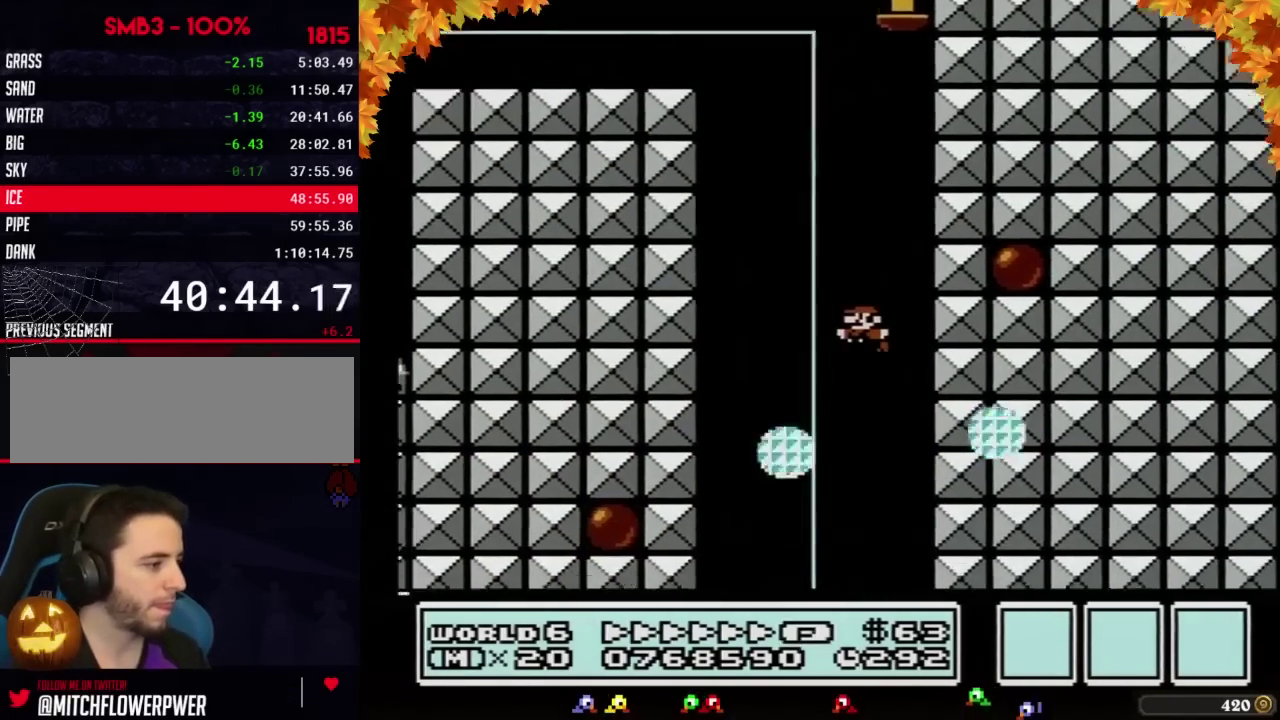
{"buttons": ["B", "DPAD_RIGHT"], "events": [[333, "DPAD_LEFT", "up"], [367, "DPAD_RIGHT", "down"]]}
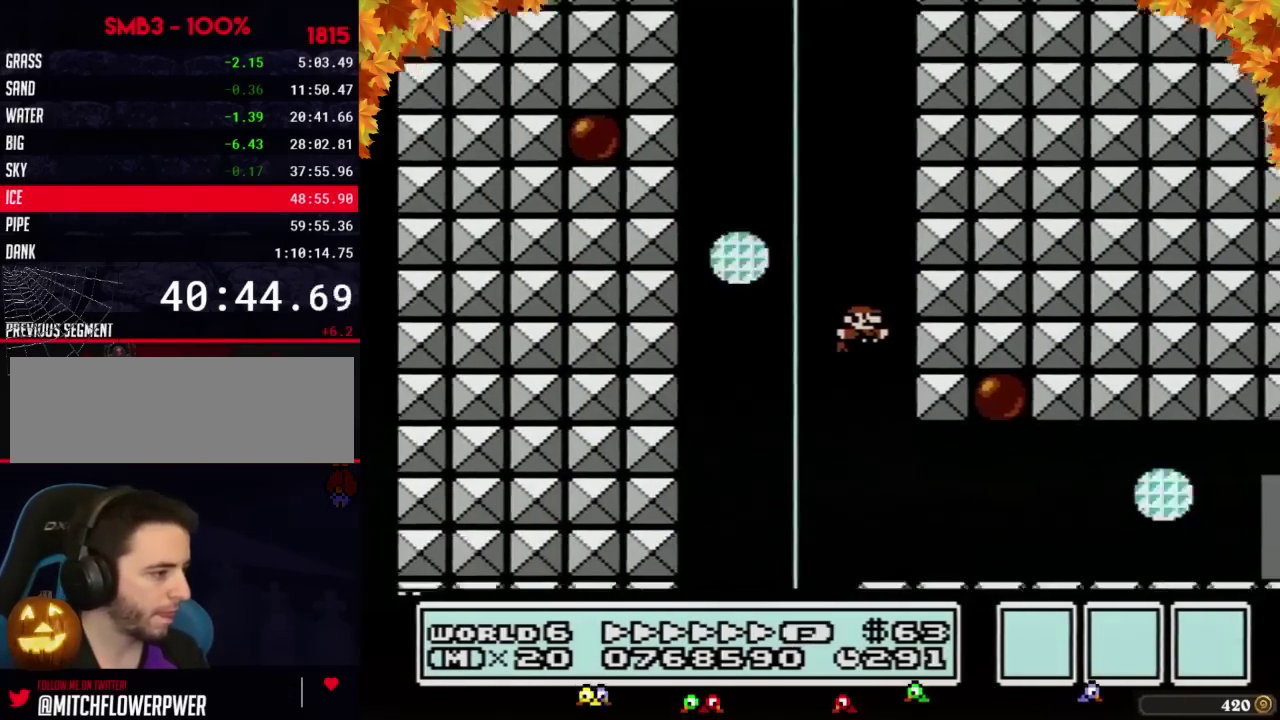
{"buttons": ["B", "DPAD_RIGHT"], "events": [[417, "A", "down"], [483, "A", "up"]]}